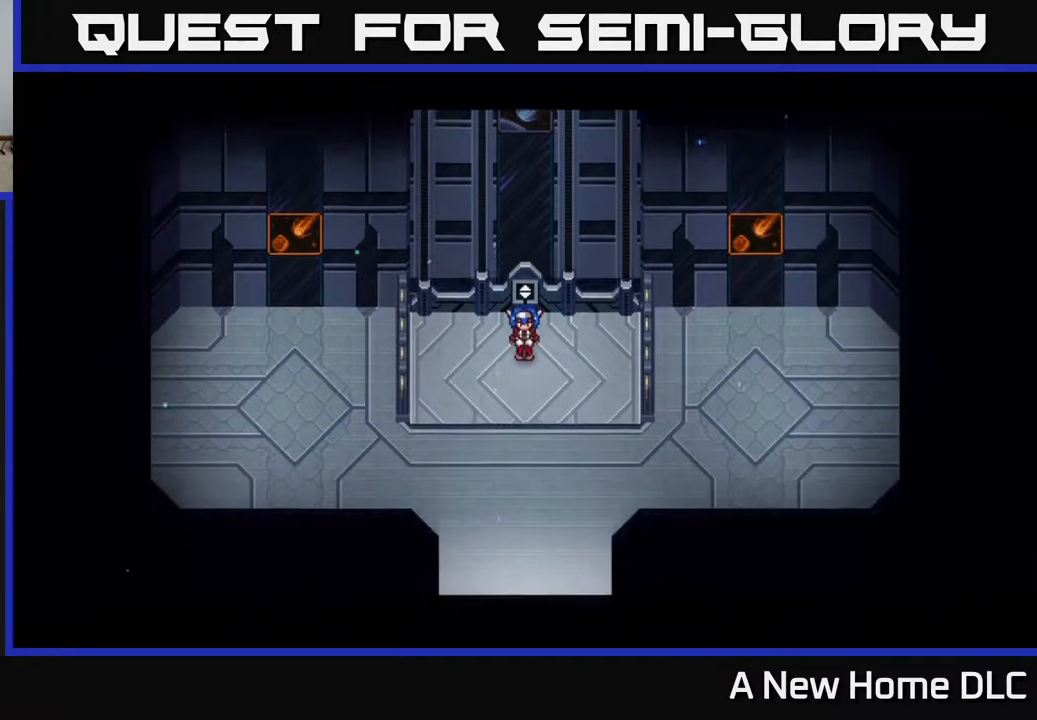
Gameplay with a controller (Xbox layout); each line is a JSON object with the inputs held at the frame after it. "events" lists button and stick changes between this image and that frame as [ms after this image, input, new state], when the widget could be followed in between.
{"buttons": [], "left_stick": "center", "right_stick": "center", "events": []}
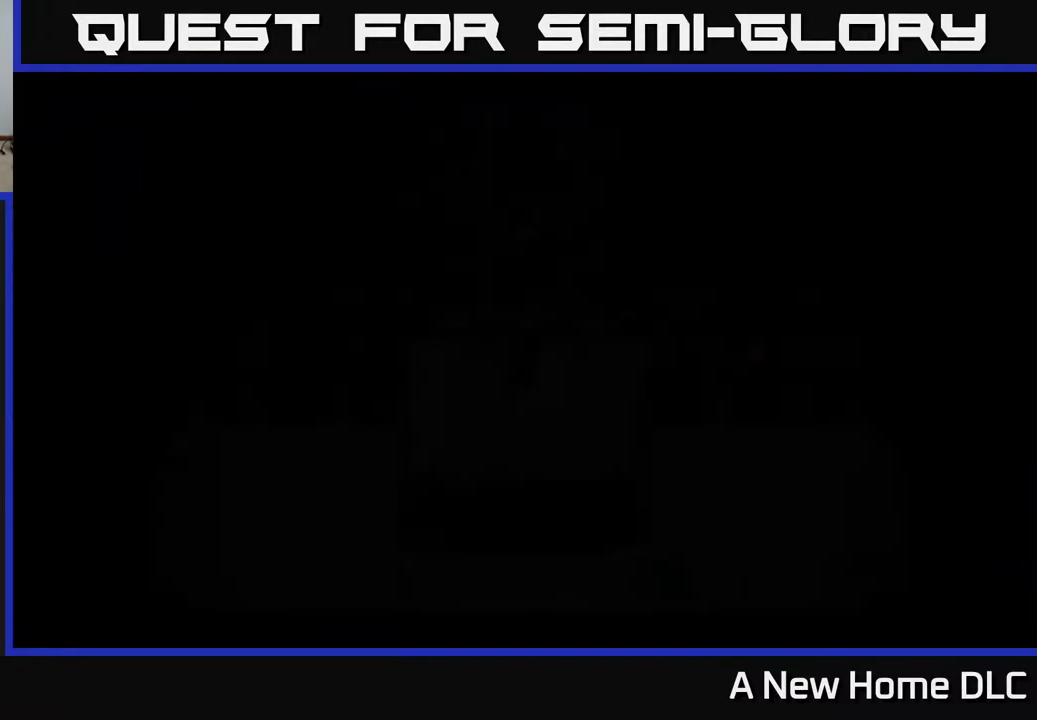
{"buttons": [], "left_stick": "center", "right_stick": "center", "events": []}
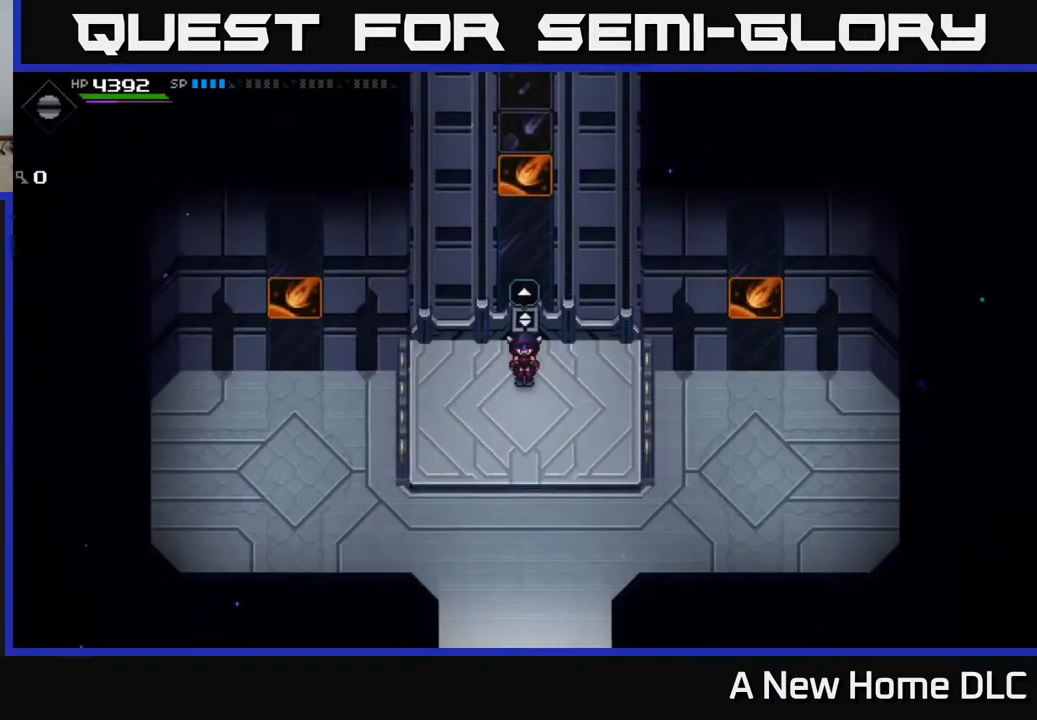
{"buttons": [], "left_stick": "center", "right_stick": "center", "events": []}
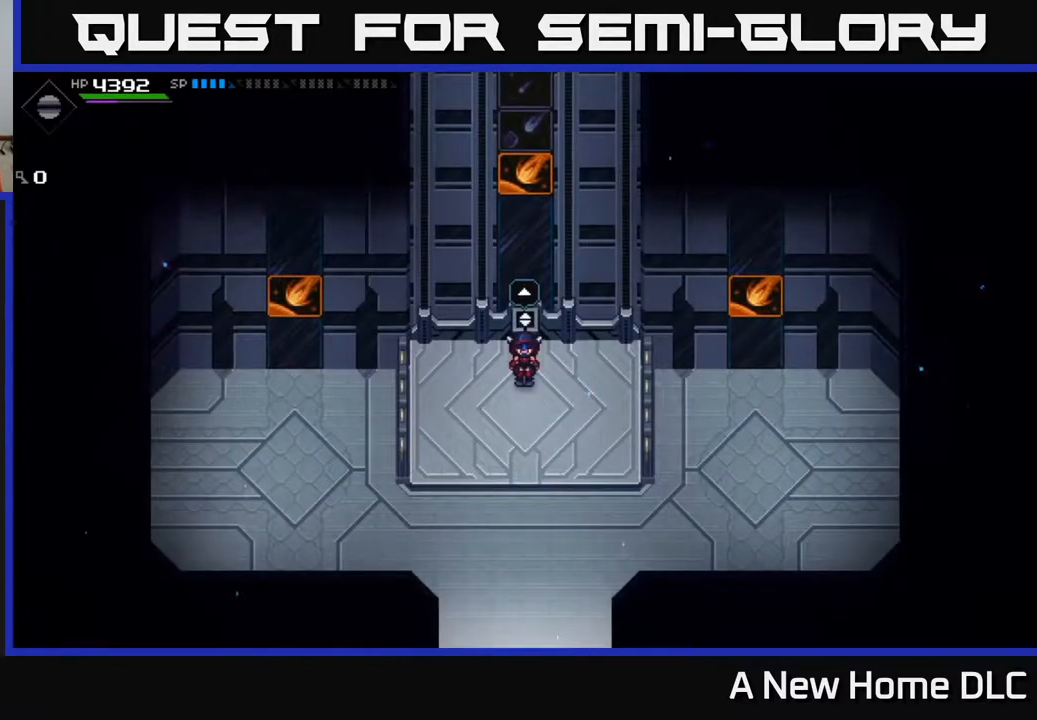
{"buttons": [], "left_stick": "center", "right_stick": "center", "events": []}
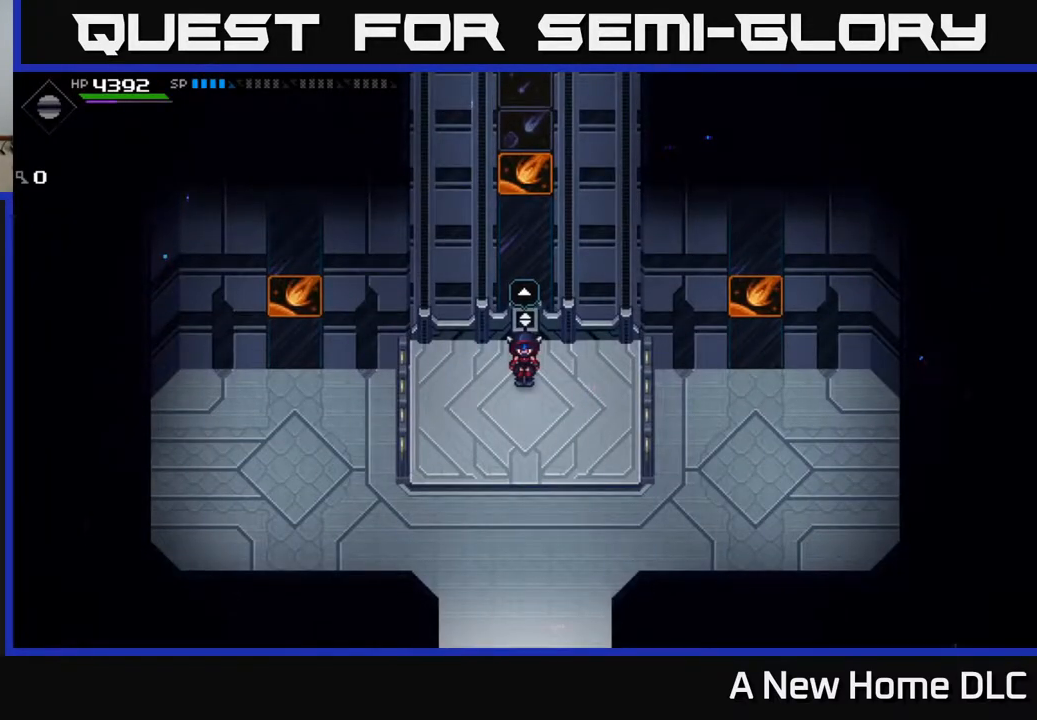
{"buttons": [], "left_stick": "center", "right_stick": "center", "events": []}
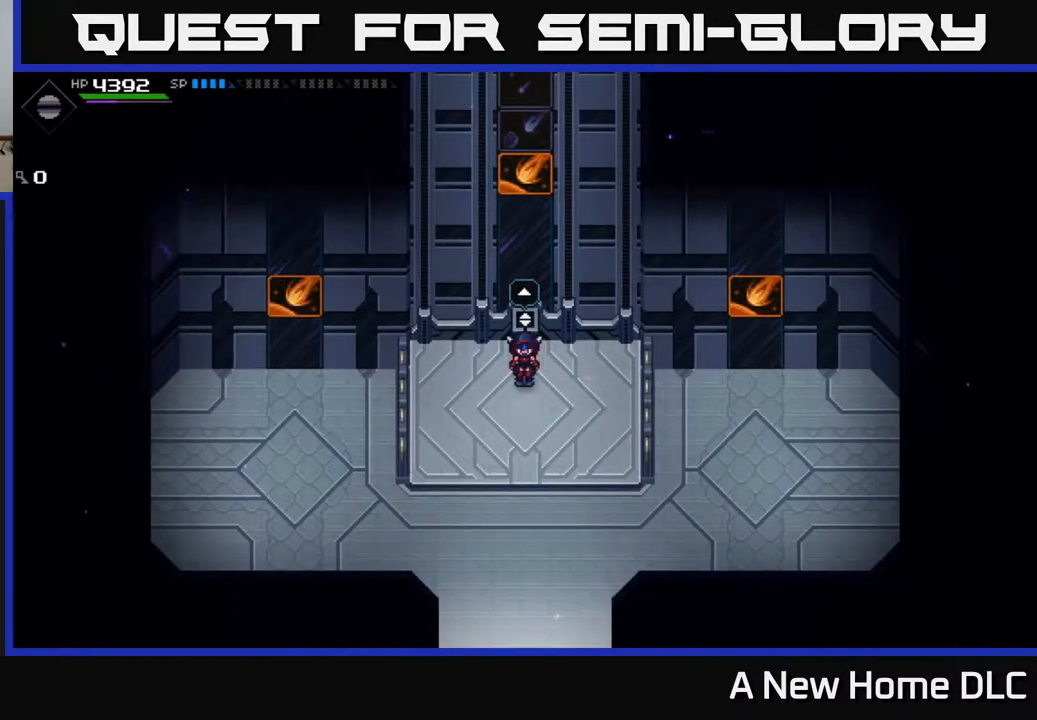
{"buttons": [], "left_stick": "center", "right_stick": "center", "events": []}
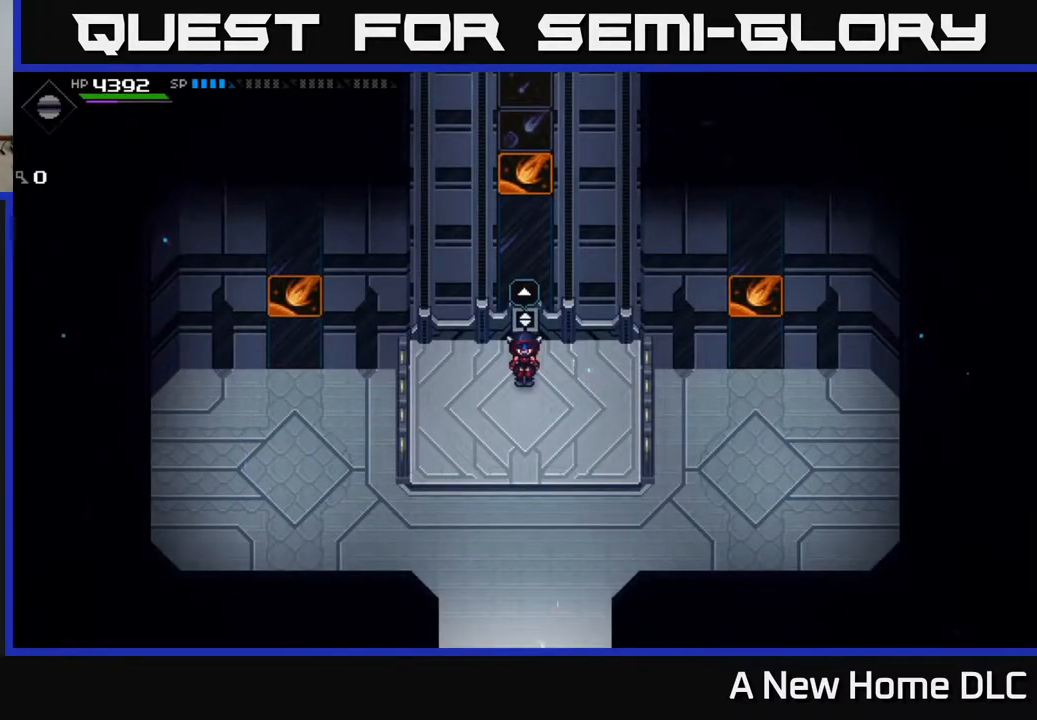
{"buttons": [], "left_stick": "center", "right_stick": "center", "events": []}
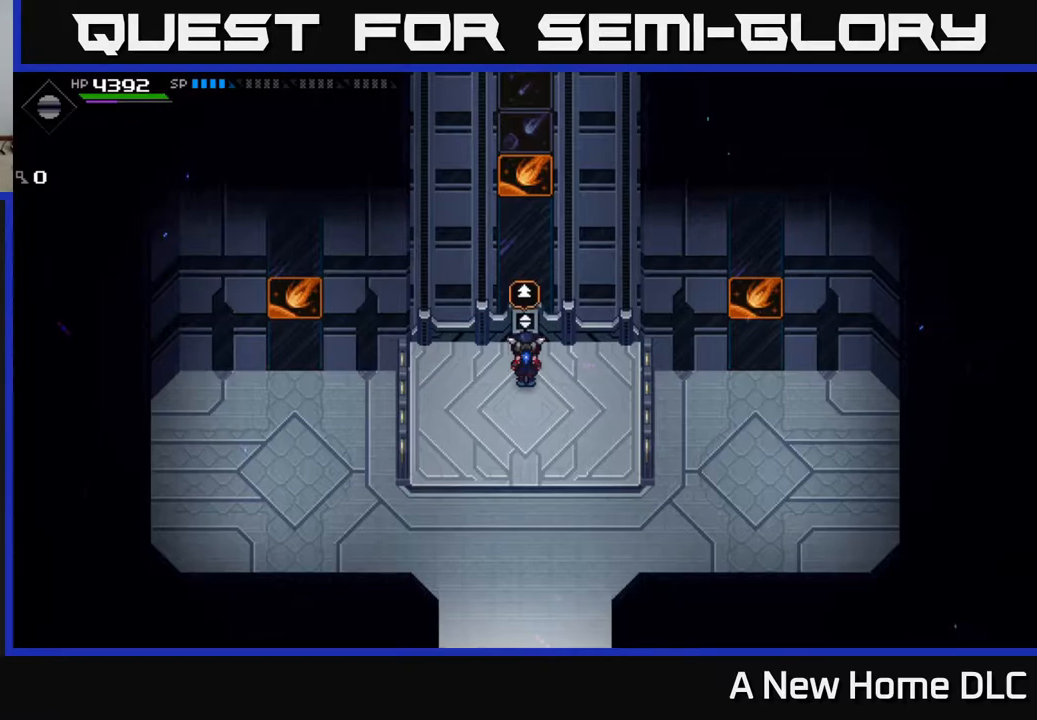
{"buttons": [], "left_stick": "down", "right_stick": "center", "events": [[167, "left_stick", "down"]]}
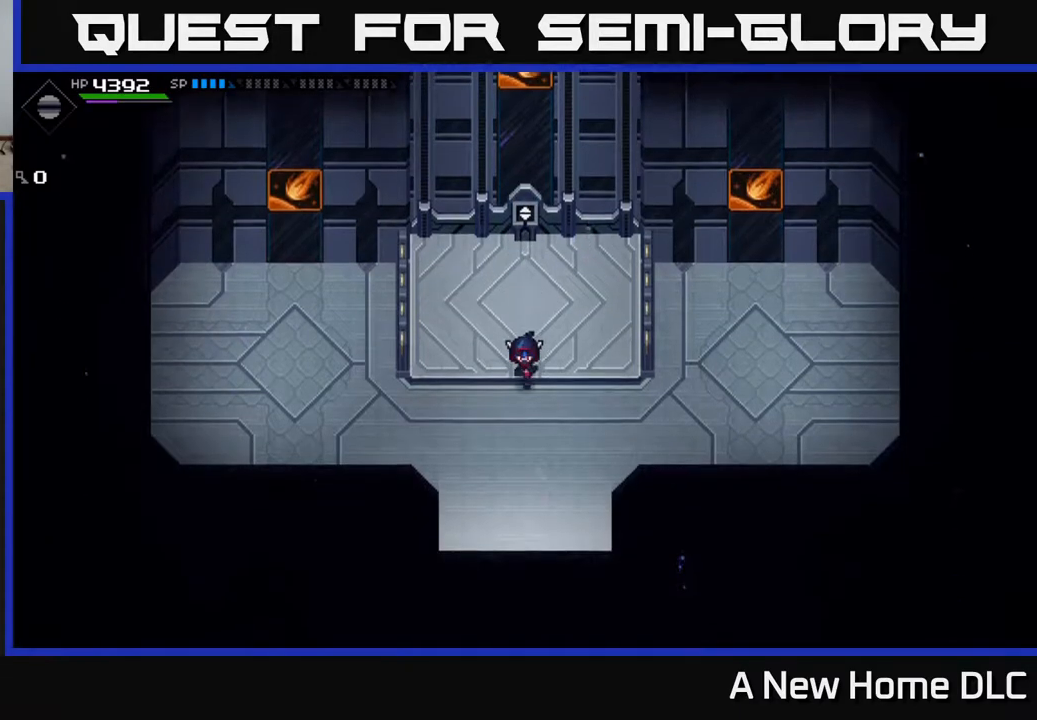
{"buttons": [], "left_stick": "down", "right_stick": "center", "events": []}
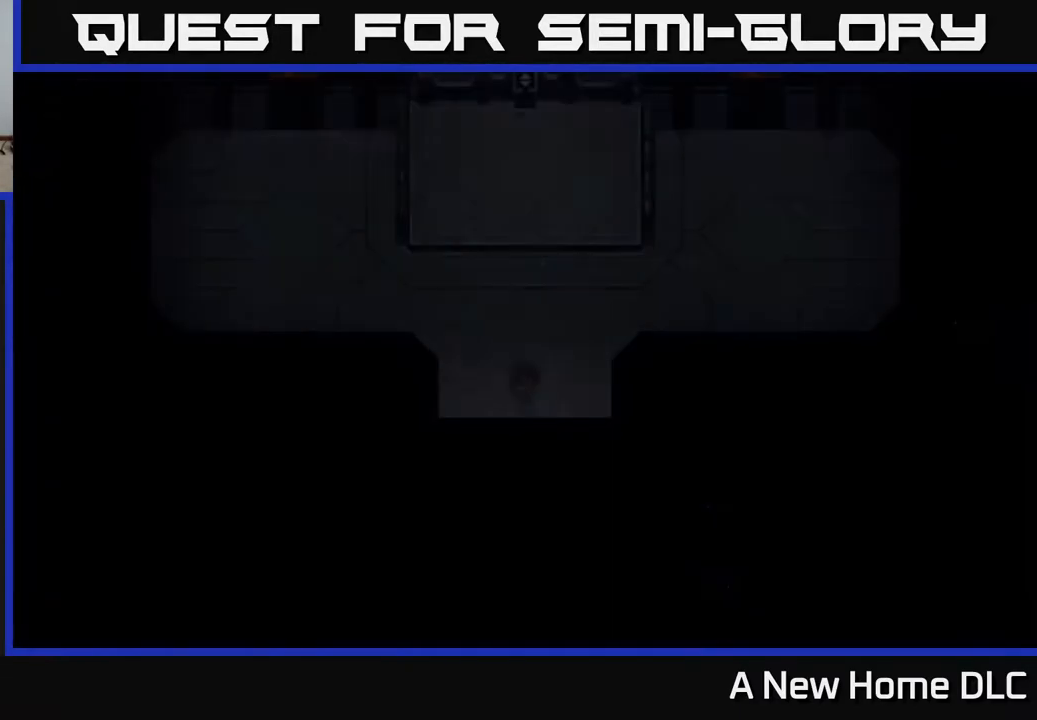
{"buttons": [], "left_stick": "center", "right_stick": "center", "events": [[467, "left_stick", "center"]]}
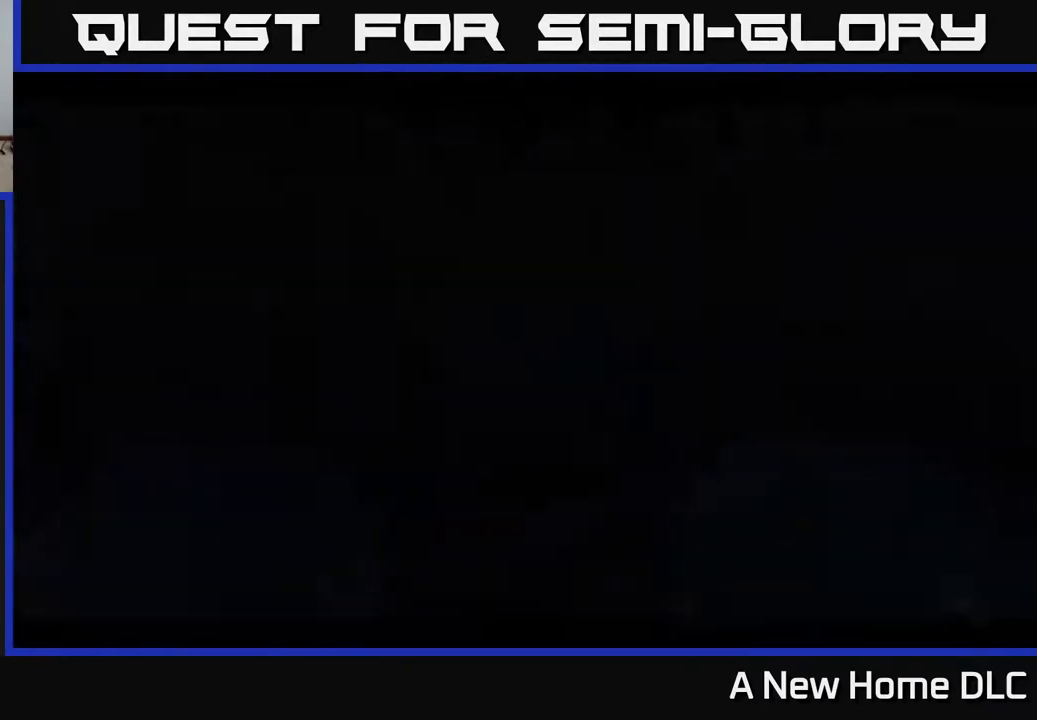
{"buttons": [], "left_stick": "center", "right_stick": "center", "events": [[117, "left_stick", "down-right"], [183, "left_stick", "down"], [350, "left_stick", "center"]]}
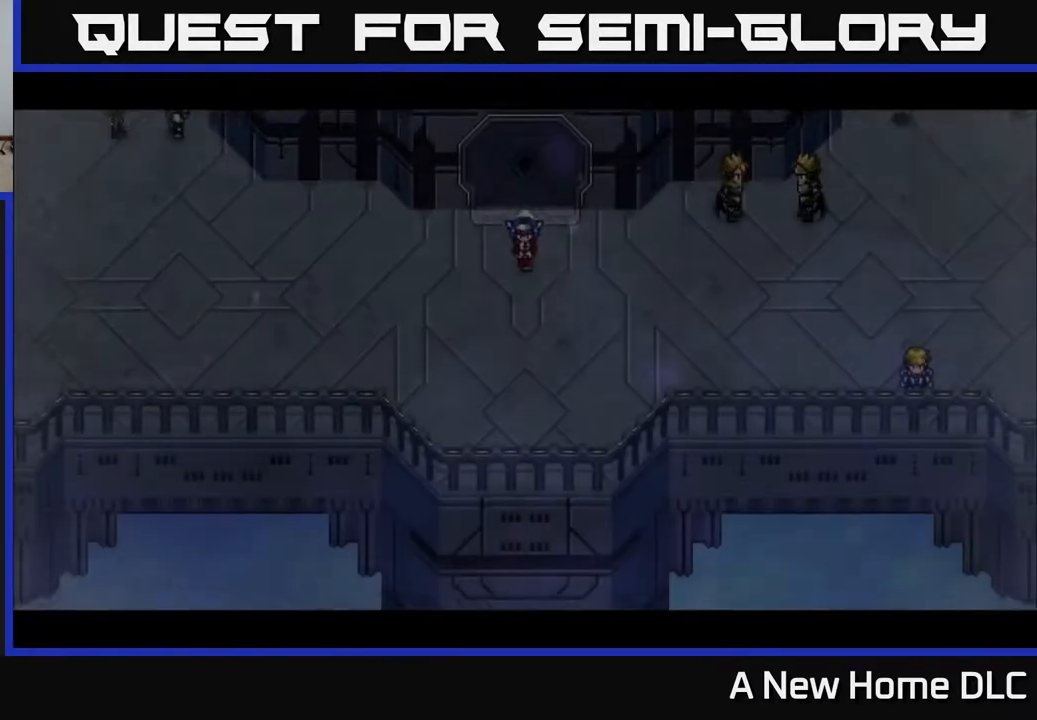
{"buttons": [], "left_stick": "center", "right_stick": "center", "events": []}
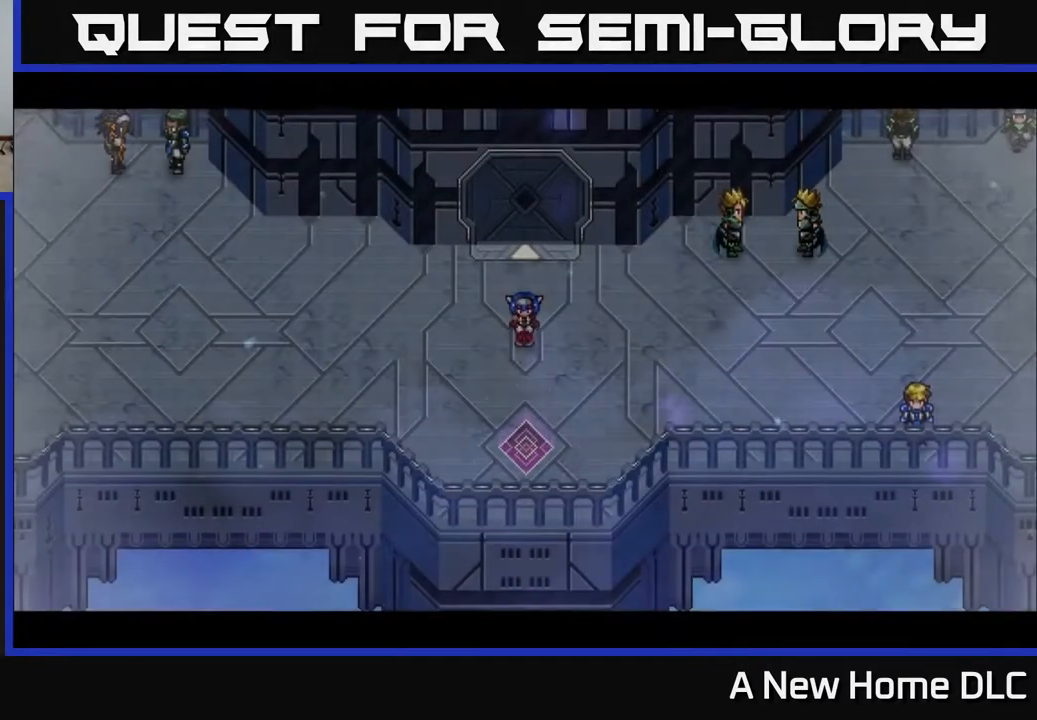
{"buttons": [], "left_stick": "center", "right_stick": "center", "events": []}
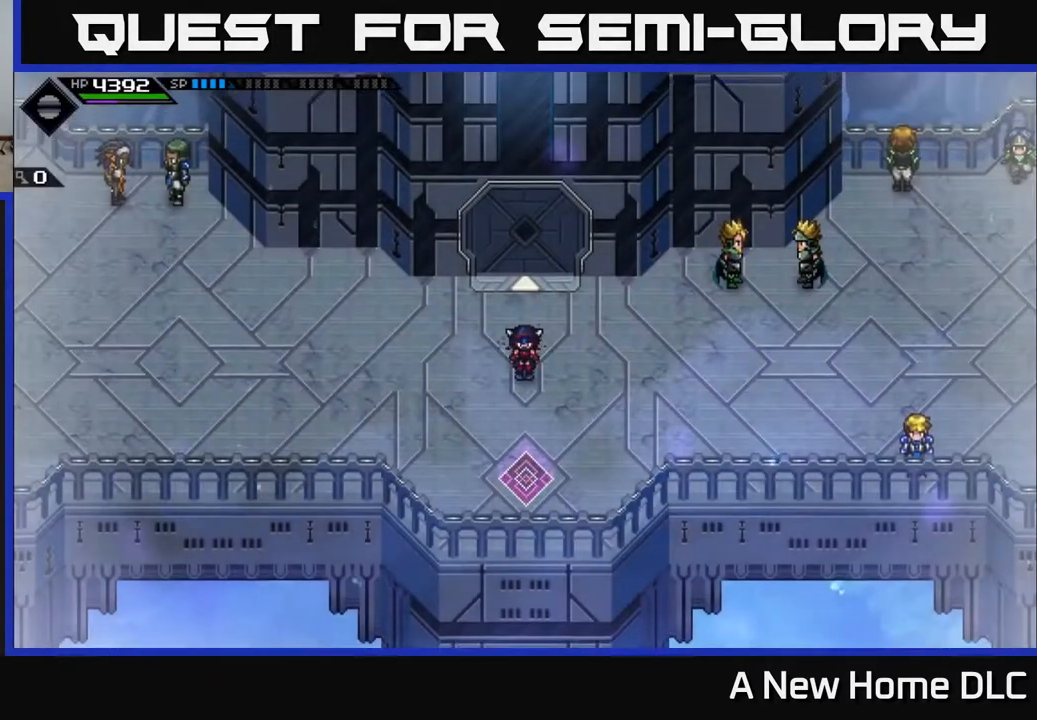
{"buttons": [], "left_stick": "left", "right_stick": "center", "events": [[433, "left_stick", "left"]]}
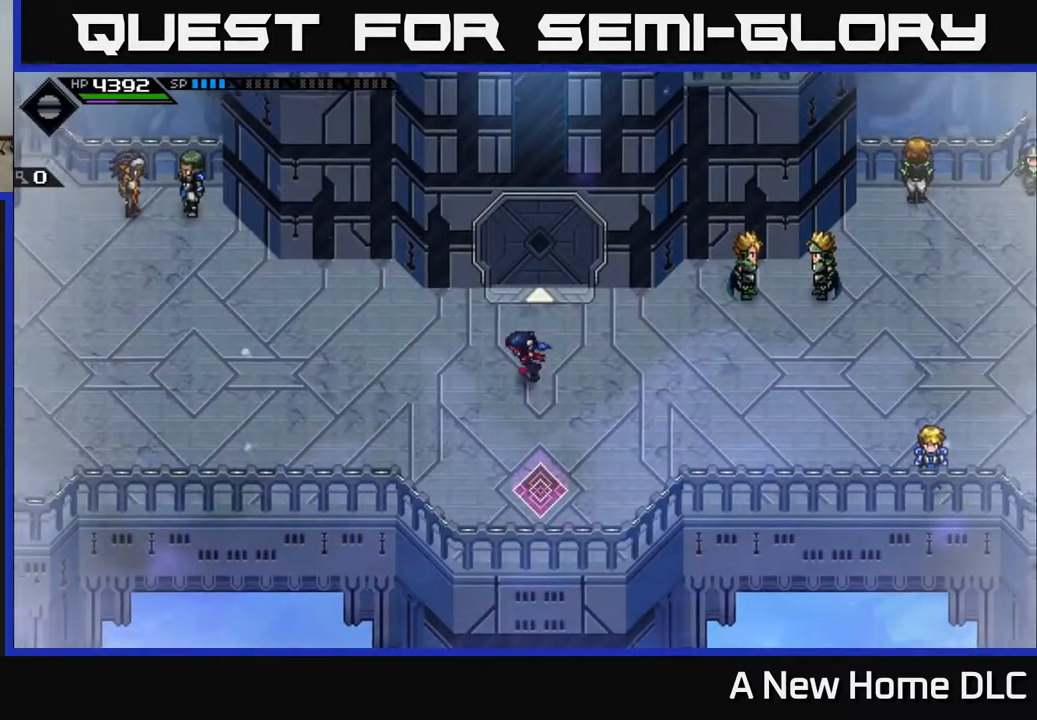
{"buttons": [], "left_stick": "right", "right_stick": "center", "events": [[183, "left_stick", "right"]]}
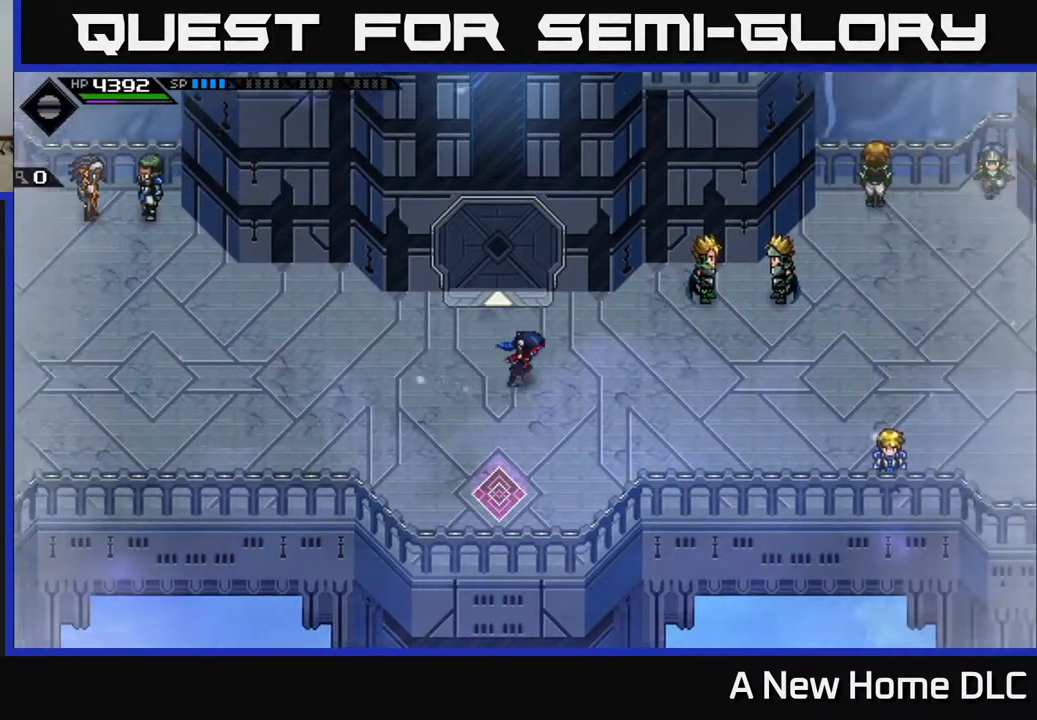
{"buttons": [], "left_stick": "up-right", "right_stick": "center", "events": [[417, "left_stick", "up-right"]]}
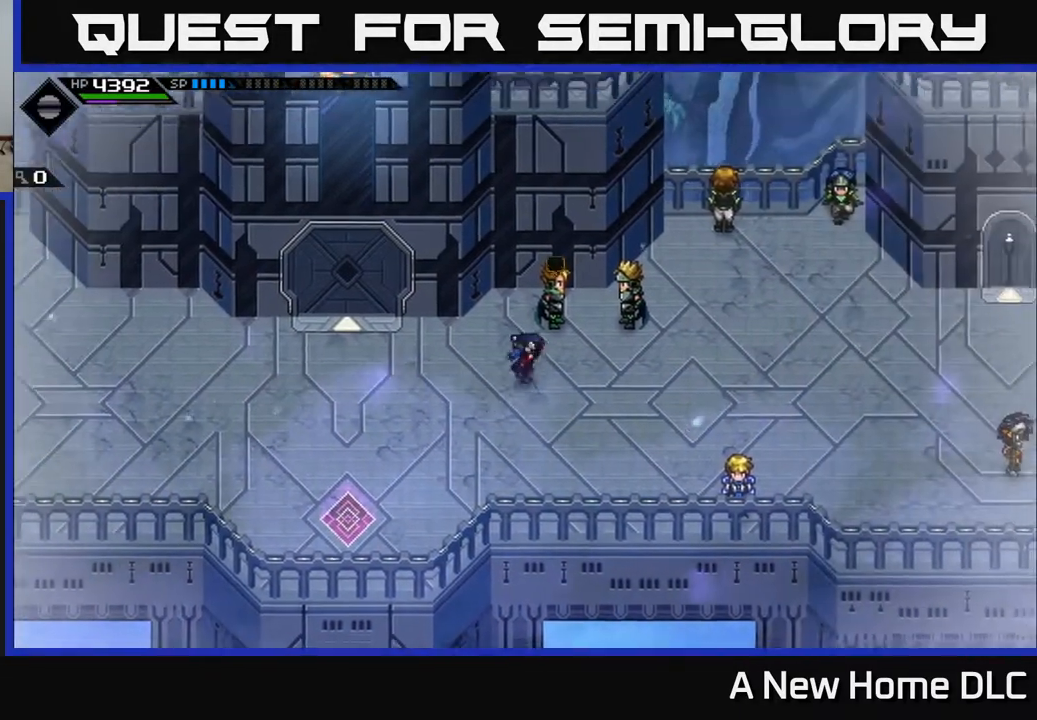
{"buttons": [], "left_stick": "center", "right_stick": "center", "events": [[67, "left_stick", "center"], [167, "A", "down"], [283, "A", "up"]]}
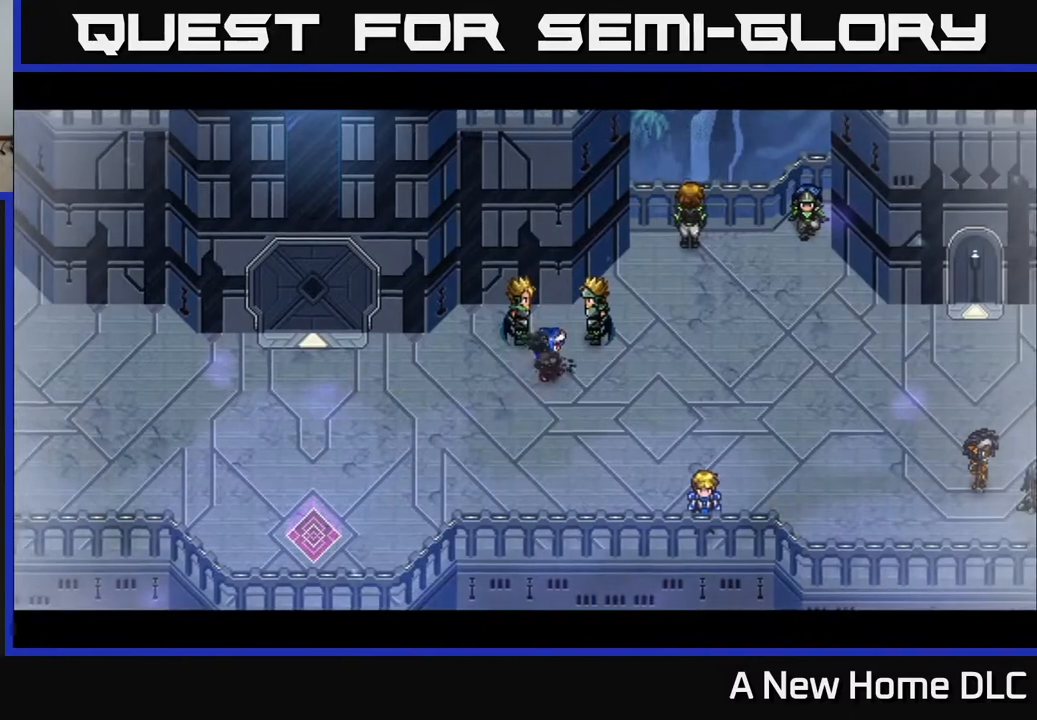
{"buttons": [], "left_stick": "center", "right_stick": "center", "events": []}
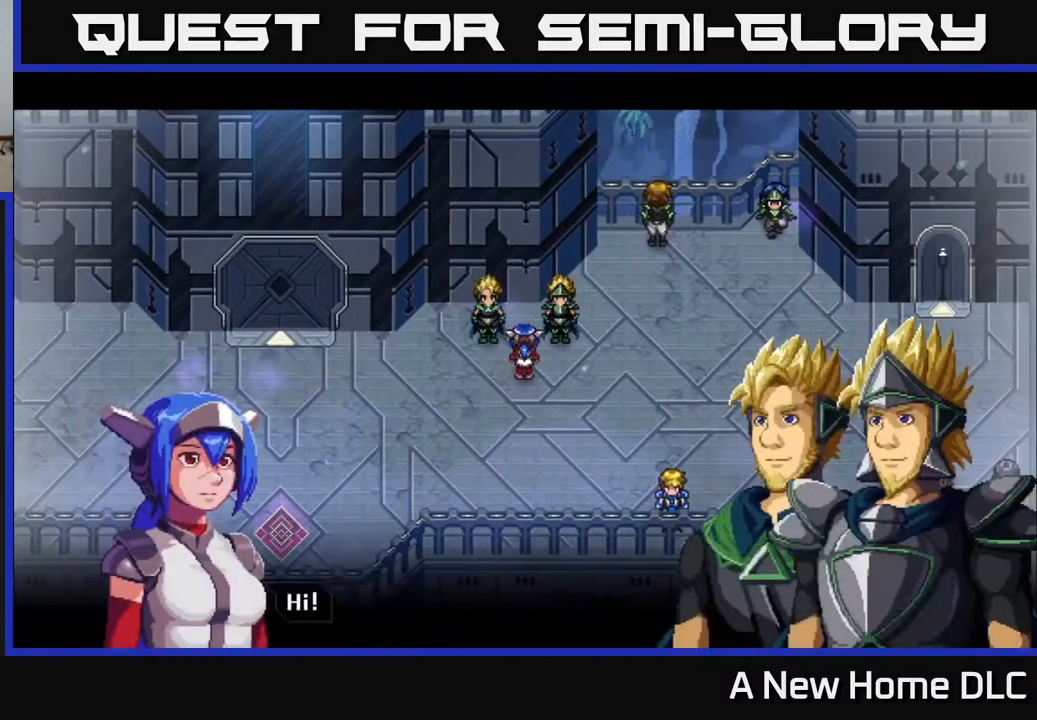
{"buttons": ["A"], "left_stick": "center", "right_stick": "center", "events": [[500, "A", "down"]]}
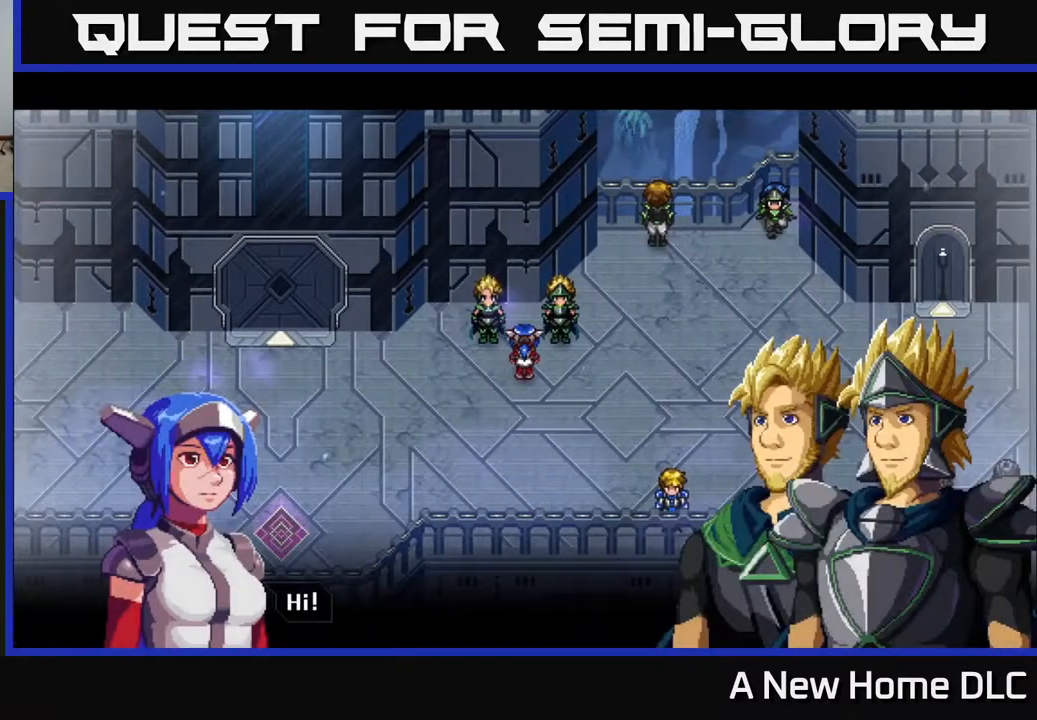
{"buttons": [], "left_stick": "center", "right_stick": "center", "events": [[117, "A", "up"]]}
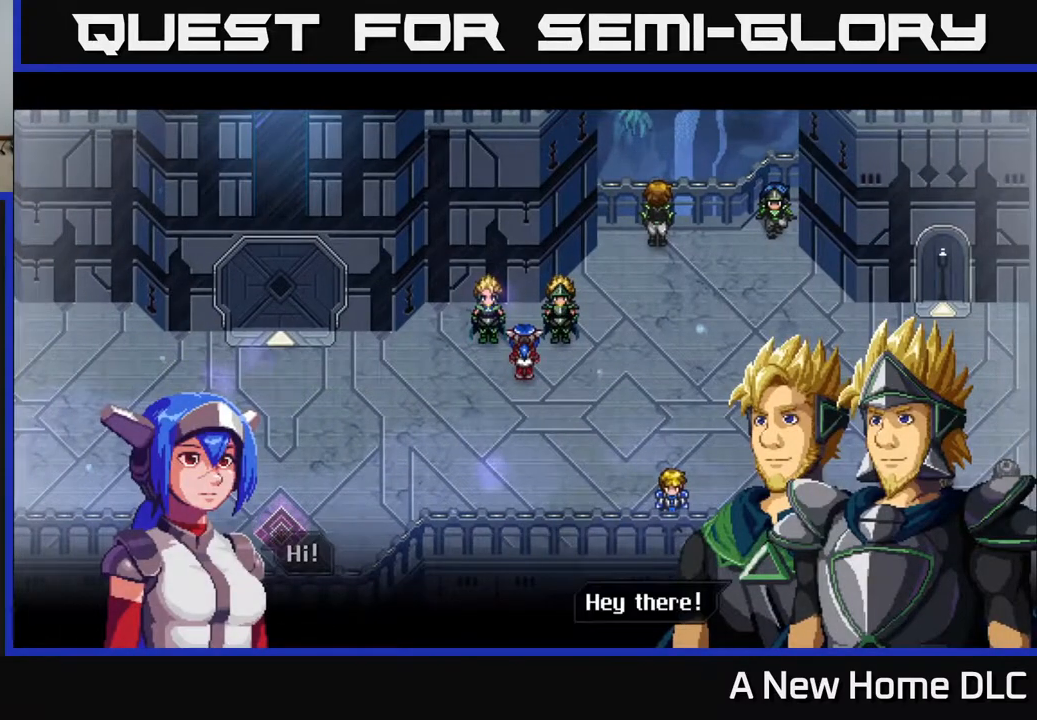
{"buttons": [], "left_stick": "center", "right_stick": "center", "events": [[333, "A", "down"], [433, "A", "up"]]}
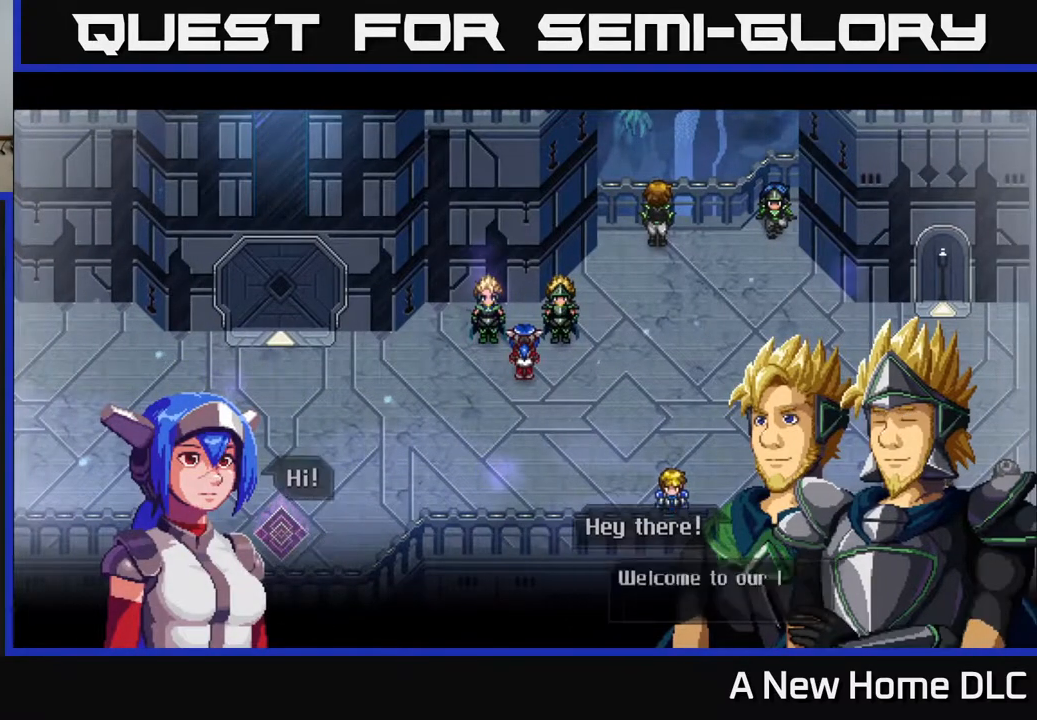
{"buttons": [], "left_stick": "center", "right_stick": "center", "events": []}
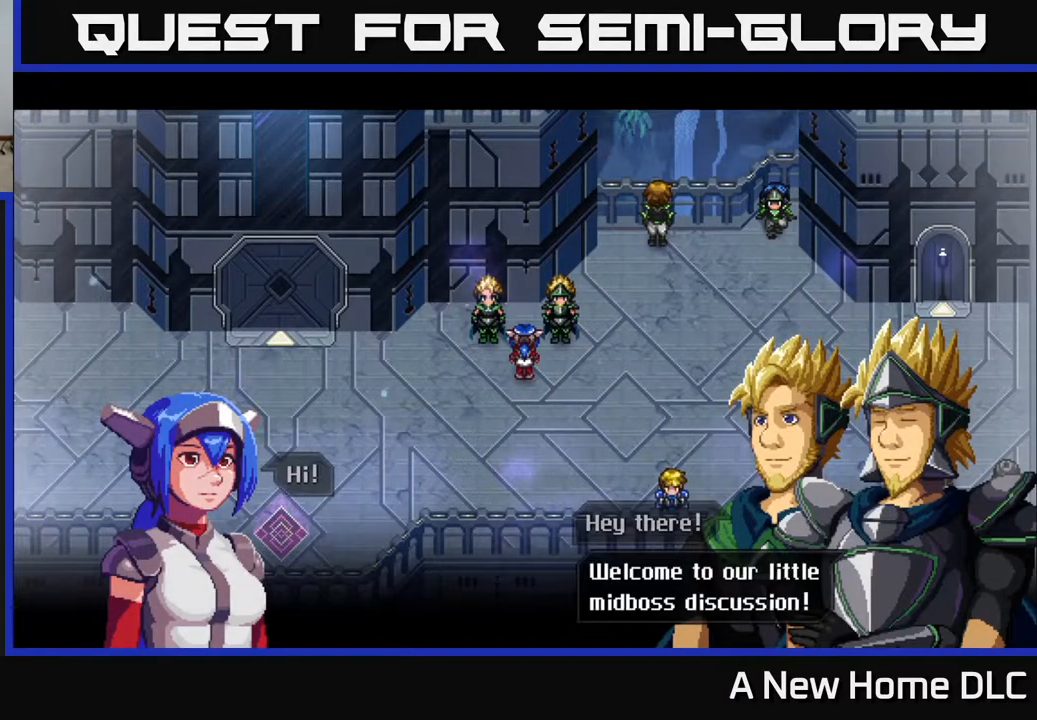
{"buttons": [], "left_stick": "center", "right_stick": "center", "events": []}
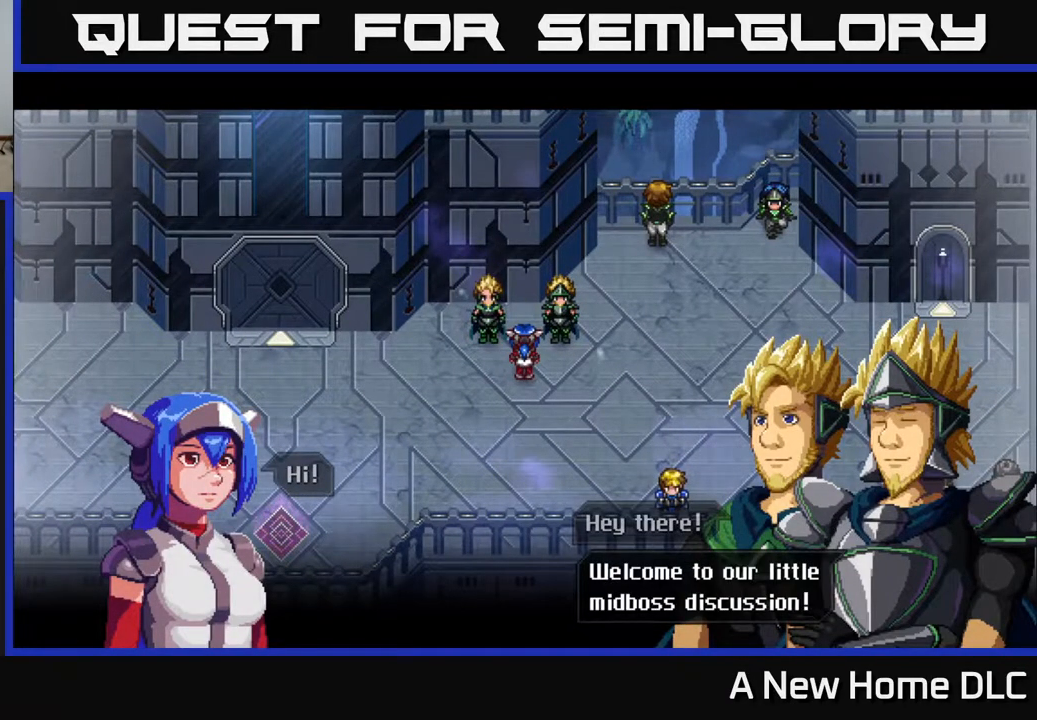
{"buttons": [], "left_stick": "center", "right_stick": "center", "events": [[67, "A", "down"], [183, "A", "up"]]}
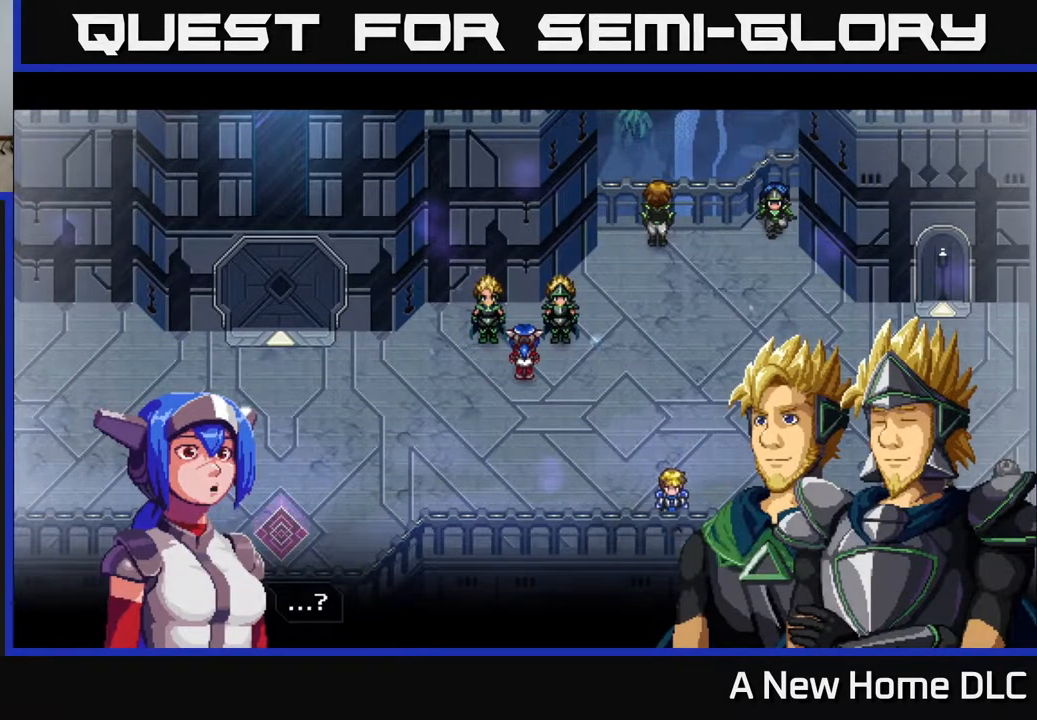
{"buttons": [], "left_stick": "center", "right_stick": "center", "events": [[250, "A", "down"], [350, "A", "up"]]}
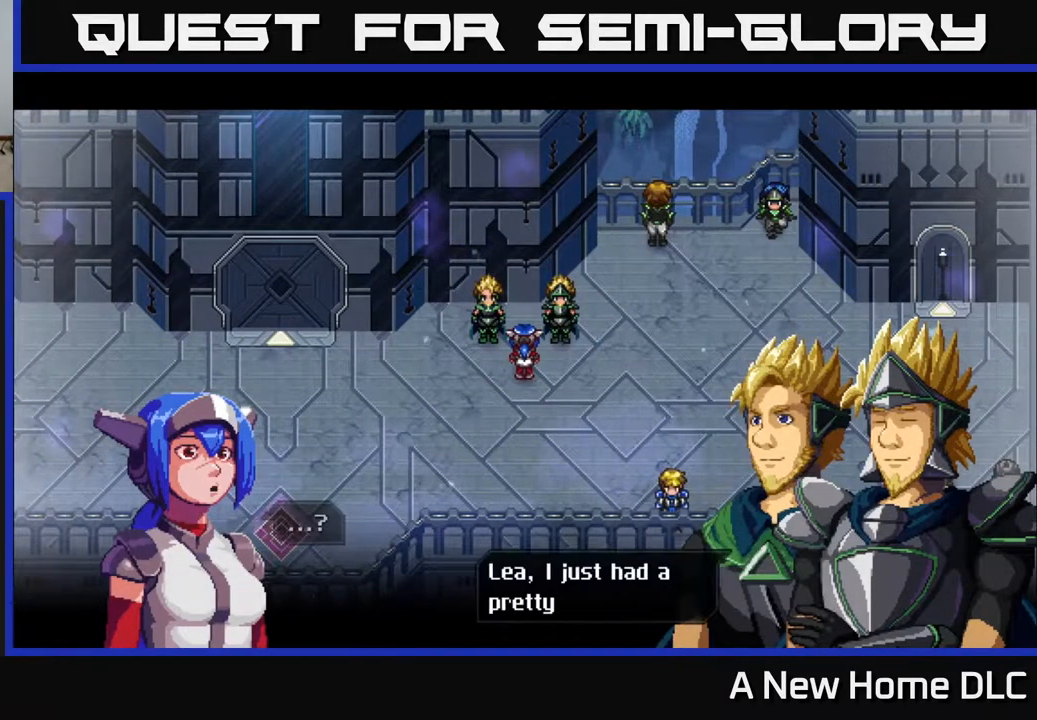
{"buttons": [], "left_stick": "center", "right_stick": "center", "events": []}
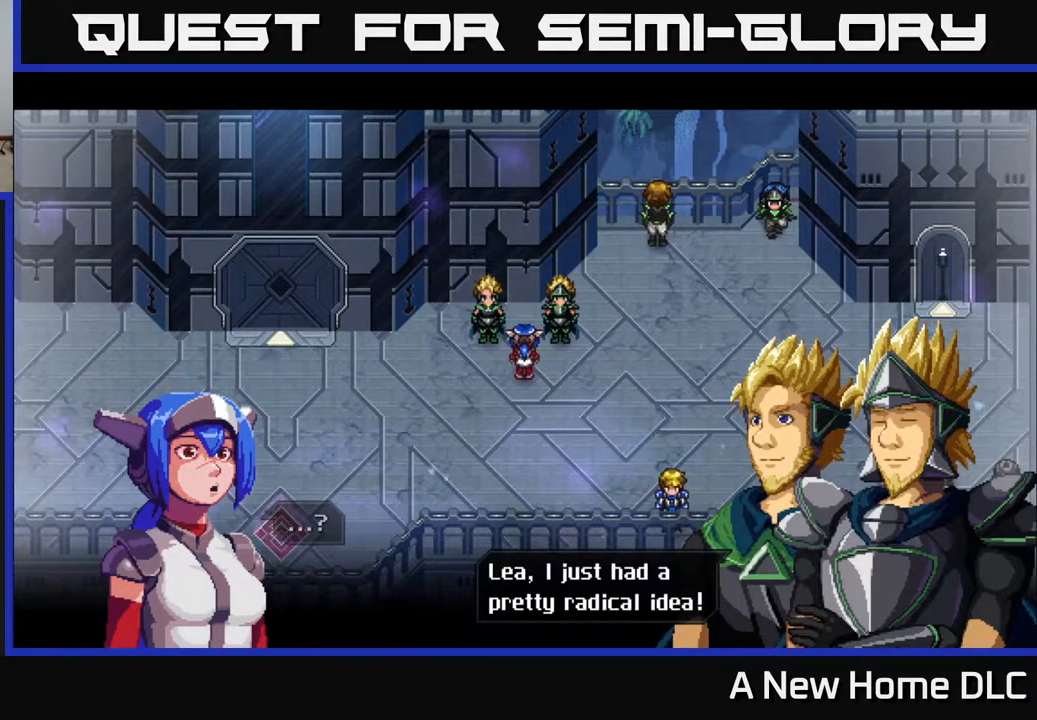
{"buttons": [], "left_stick": "center", "right_stick": "center", "events": []}
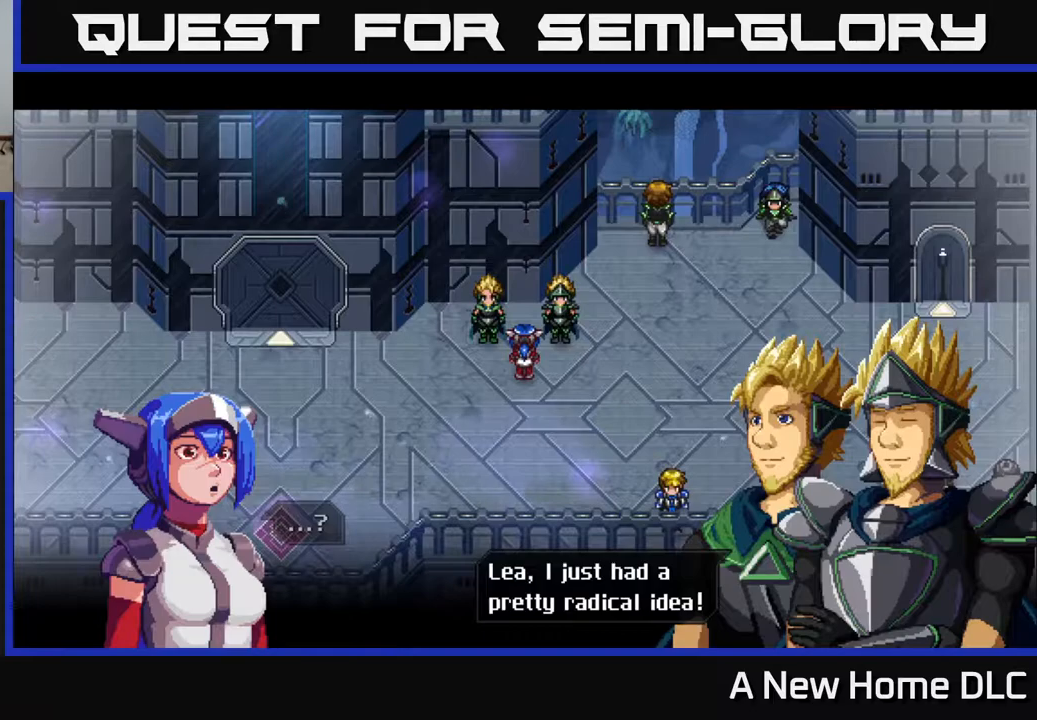
{"buttons": [], "left_stick": "center", "right_stick": "center", "events": [[17, "A", "down"], [133, "A", "up"]]}
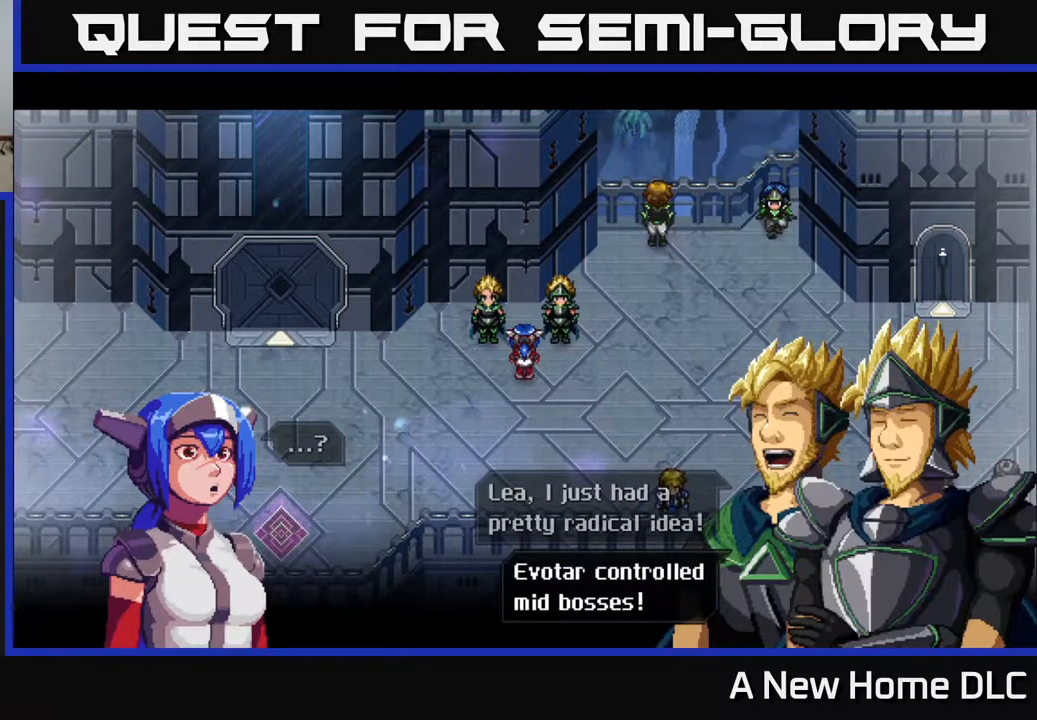
{"buttons": [], "left_stick": "center", "right_stick": "center", "events": []}
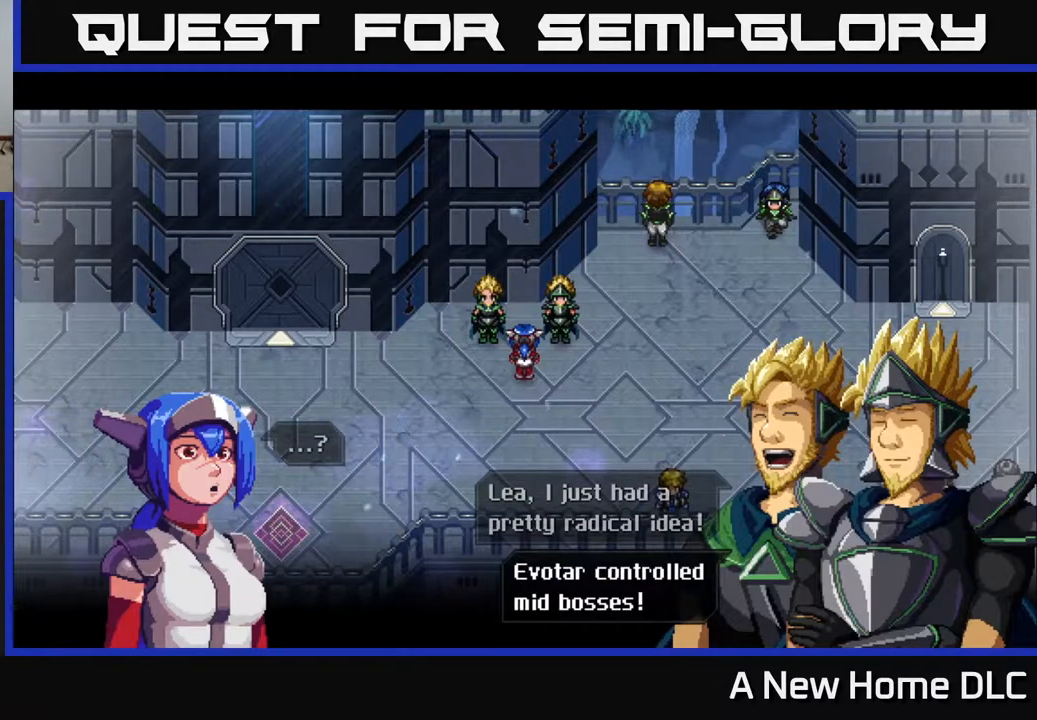
{"buttons": [], "left_stick": "center", "right_stick": "center", "events": [[350, "A", "down"], [483, "A", "up"]]}